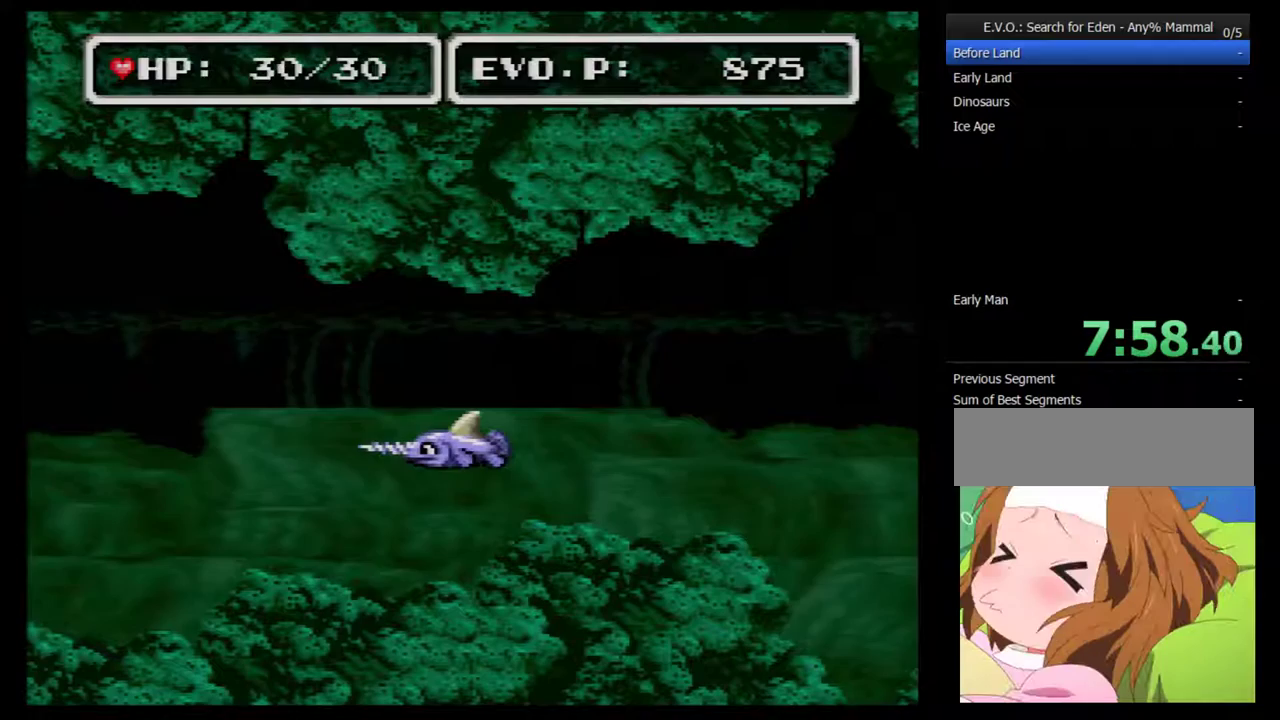
Gameplay with a controller (Nintendo layout); each line is a JSON object with the inputs held at the frame after it. "events" lists button and stick changes between this image and that frame as [ms after this image, input, new state], when the widget could be followed in between. Not read: L3 R3.
{"buttons": ["DPAD_LEFT"], "events": [[150, "DPAD_LEFT", "down"]]}
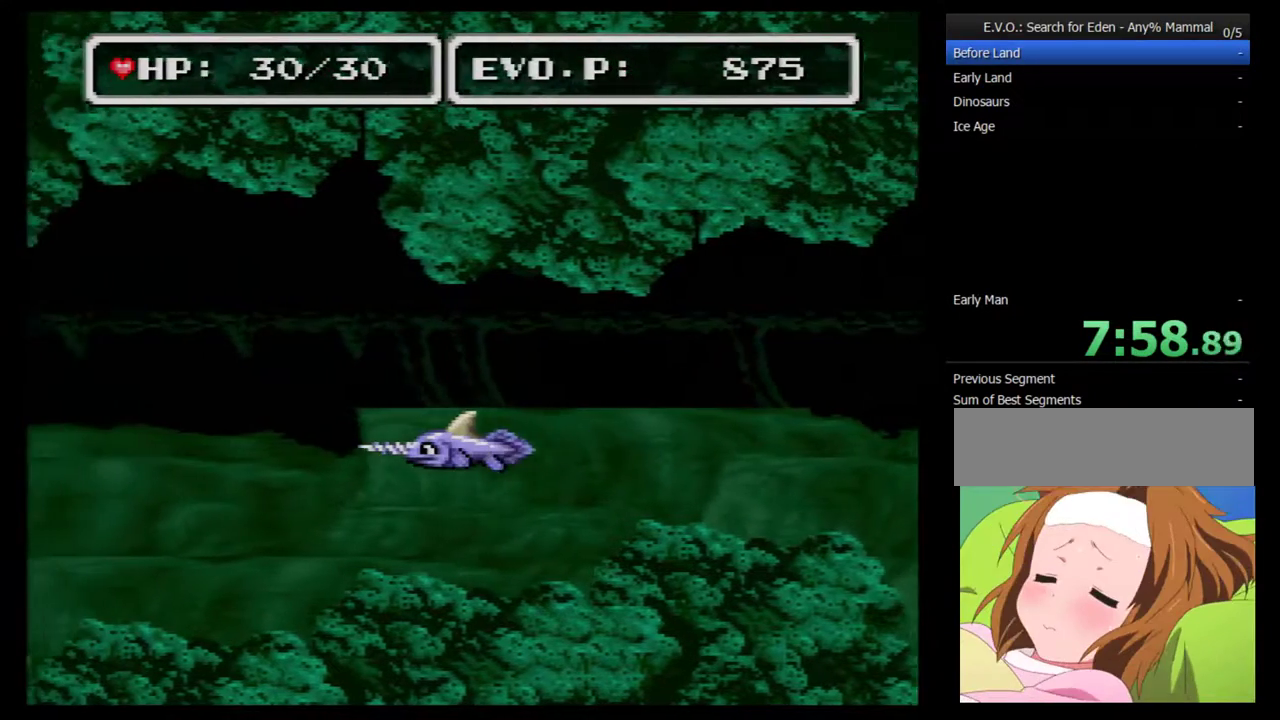
{"buttons": [], "events": [[133, "DPAD_LEFT", "up"]]}
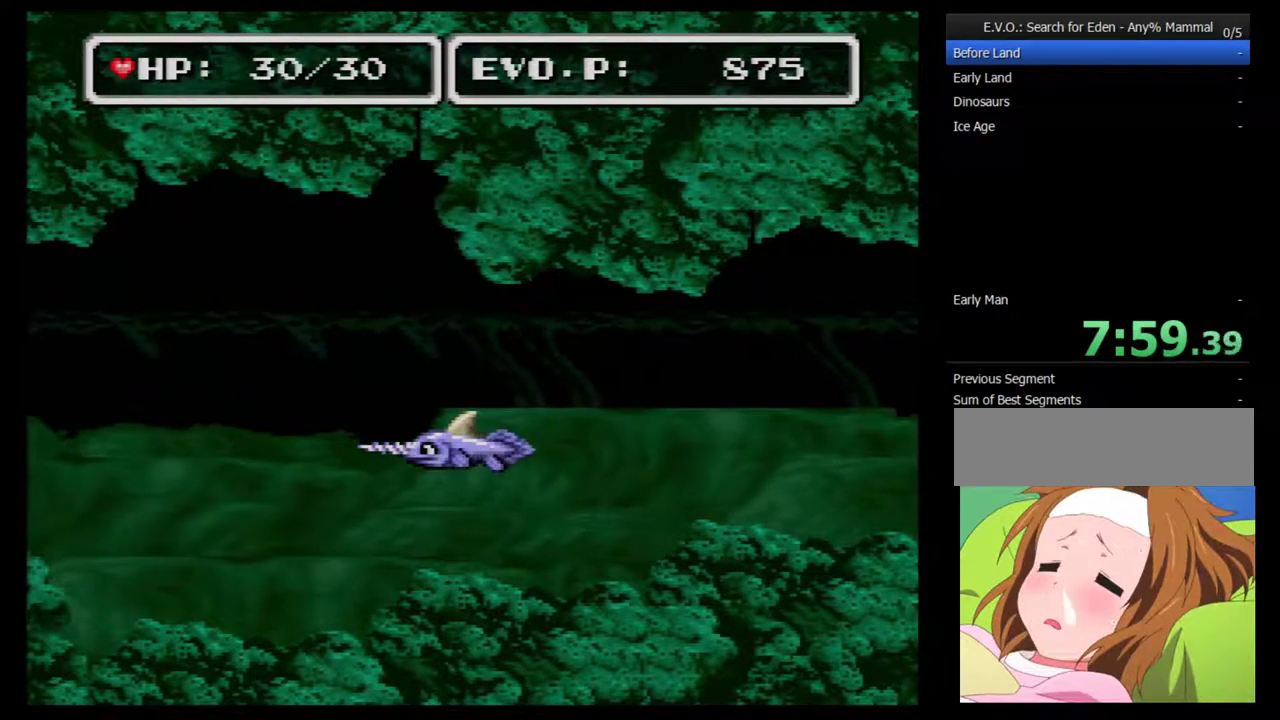
{"buttons": ["SELECT"], "events": [[417, "SELECT", "down"]]}
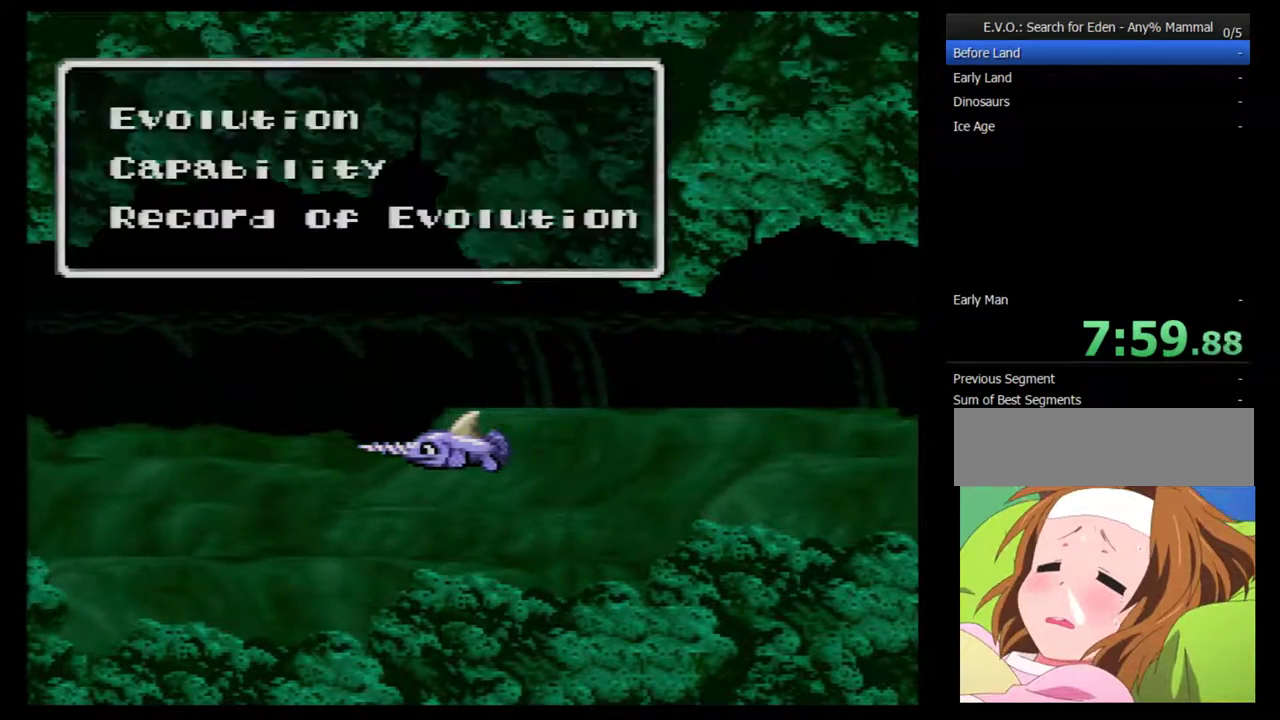
{"buttons": [], "events": [[67, "SELECT", "up"]]}
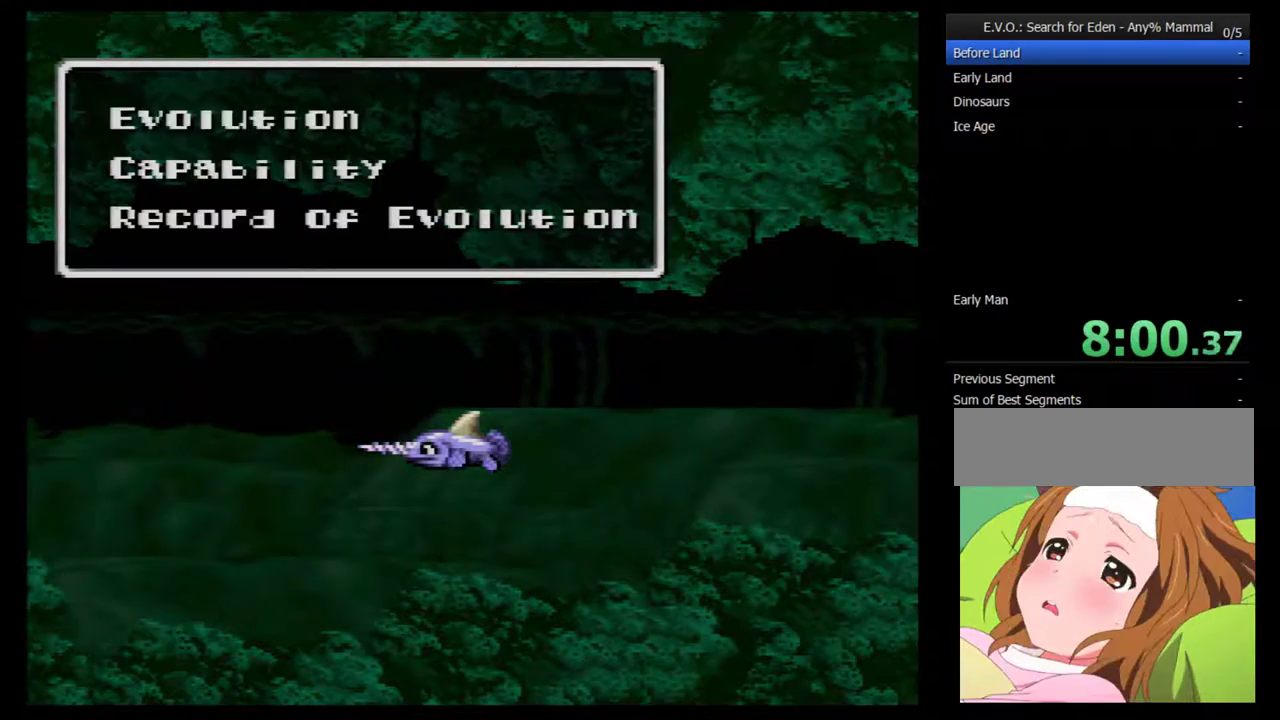
{"buttons": [], "events": []}
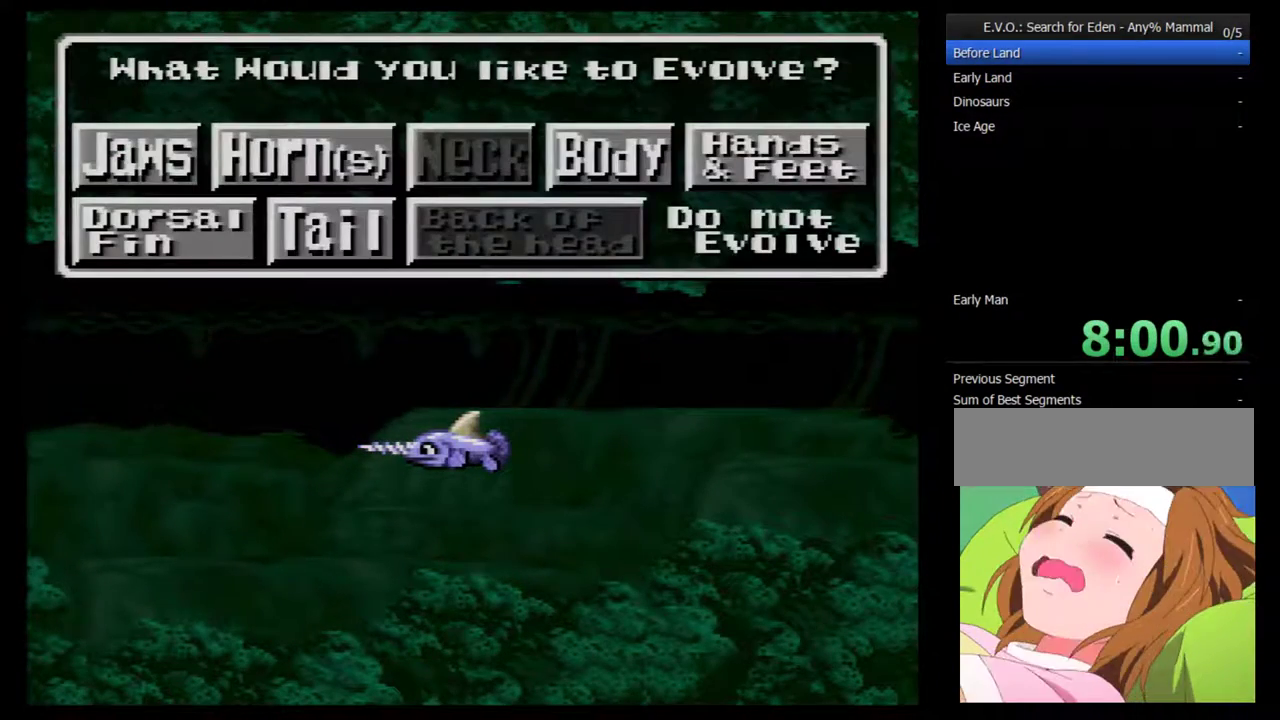
{"buttons": ["DPAD_RIGHT"], "events": [[217, "DPAD_DOWN", "down"], [350, "DPAD_DOWN", "up"], [500, "DPAD_RIGHT", "down"]]}
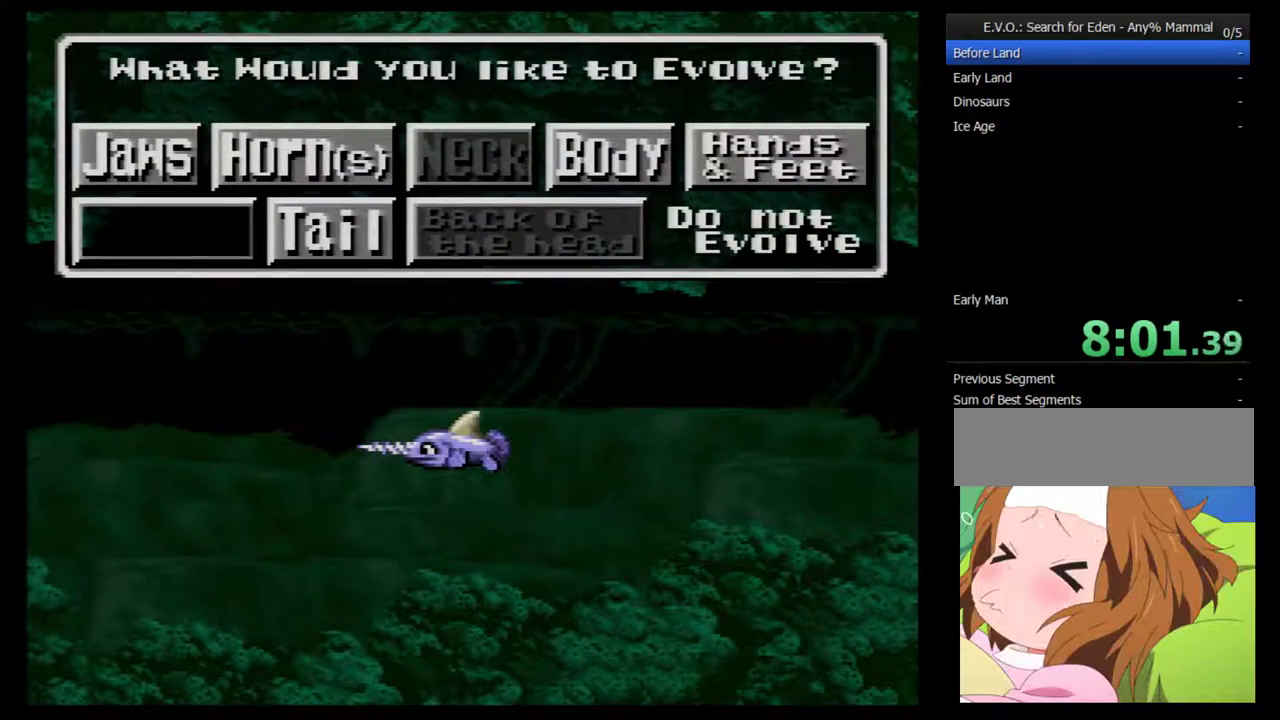
{"buttons": [], "events": [[100, "DPAD_RIGHT", "up"], [400, "B", "down"], [500, "B", "up"]]}
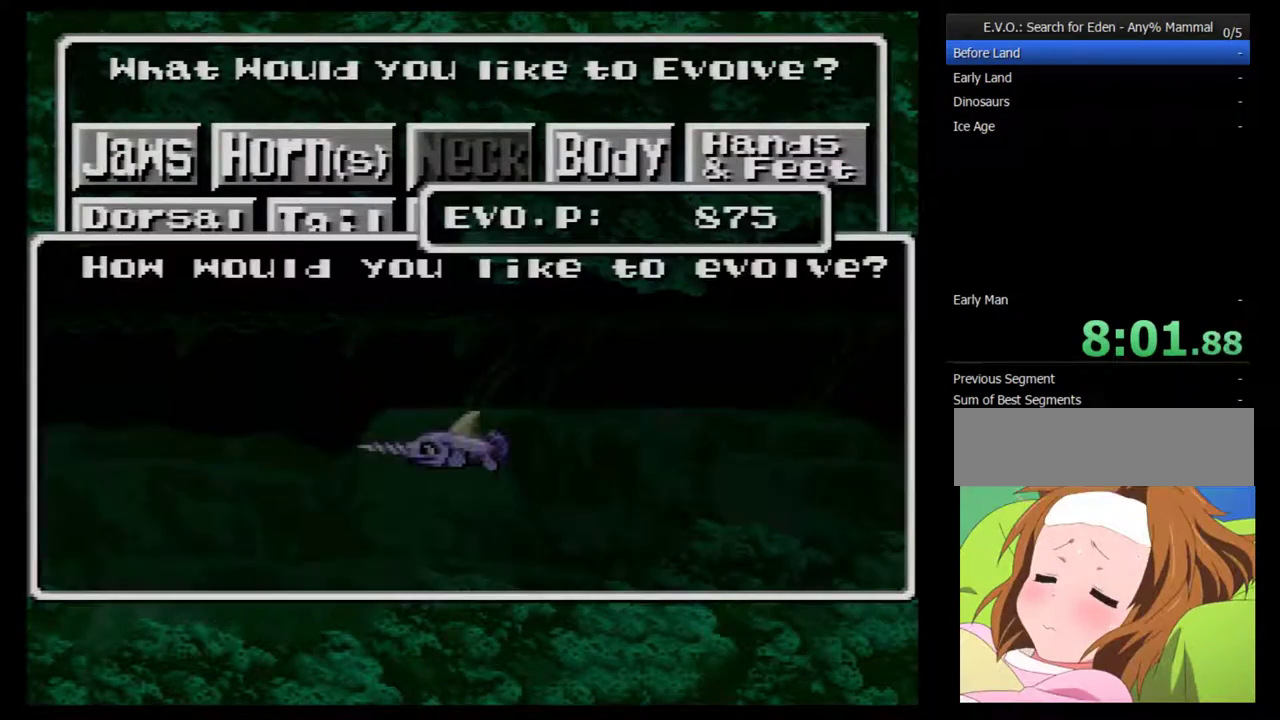
{"buttons": [], "events": [[333, "DPAD_DOWN", "down"], [433, "DPAD_DOWN", "up"]]}
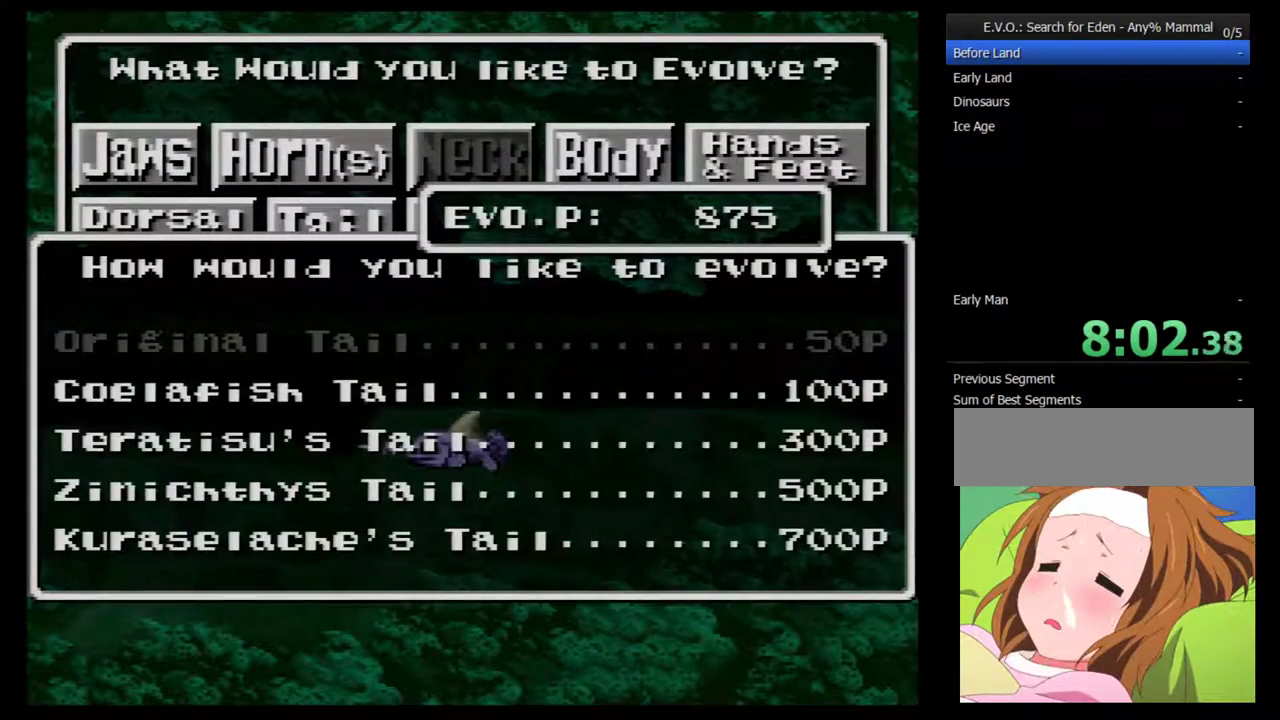
{"buttons": [], "events": [[33, "DPAD_DOWN", "down"], [117, "DPAD_DOWN", "up"], [183, "DPAD_DOWN", "down"], [283, "DPAD_DOWN", "up"], [350, "DPAD_DOWN", "down"], [400, "DPAD_DOWN", "up"]]}
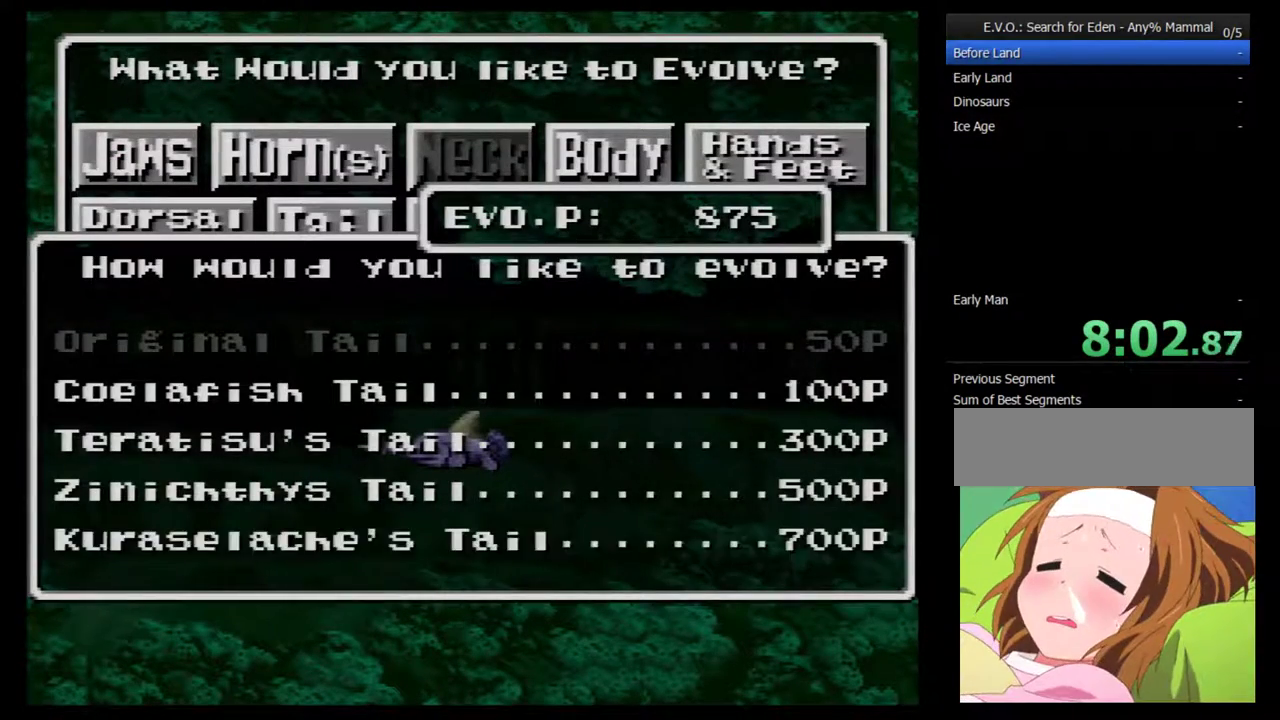
{"buttons": [], "events": [[333, "B", "down"], [400, "B", "up"]]}
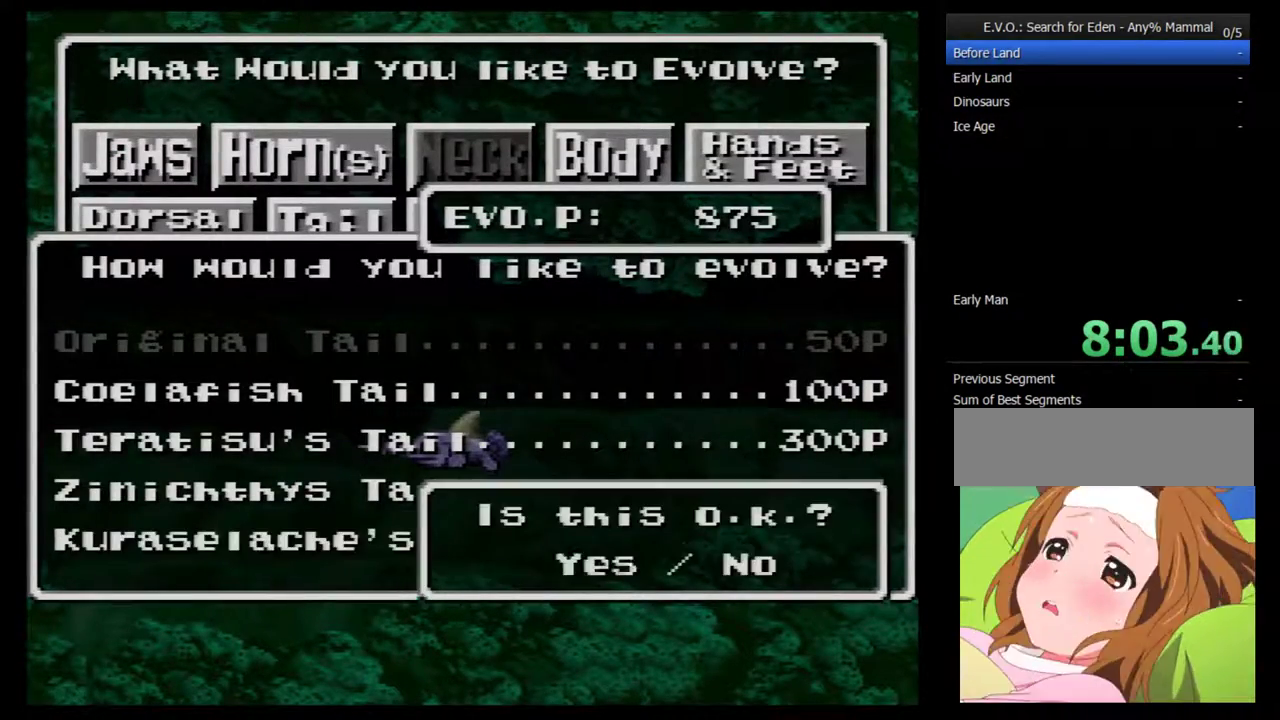
{"buttons": [], "events": [[50, "B", "down"], [117, "B", "up"]]}
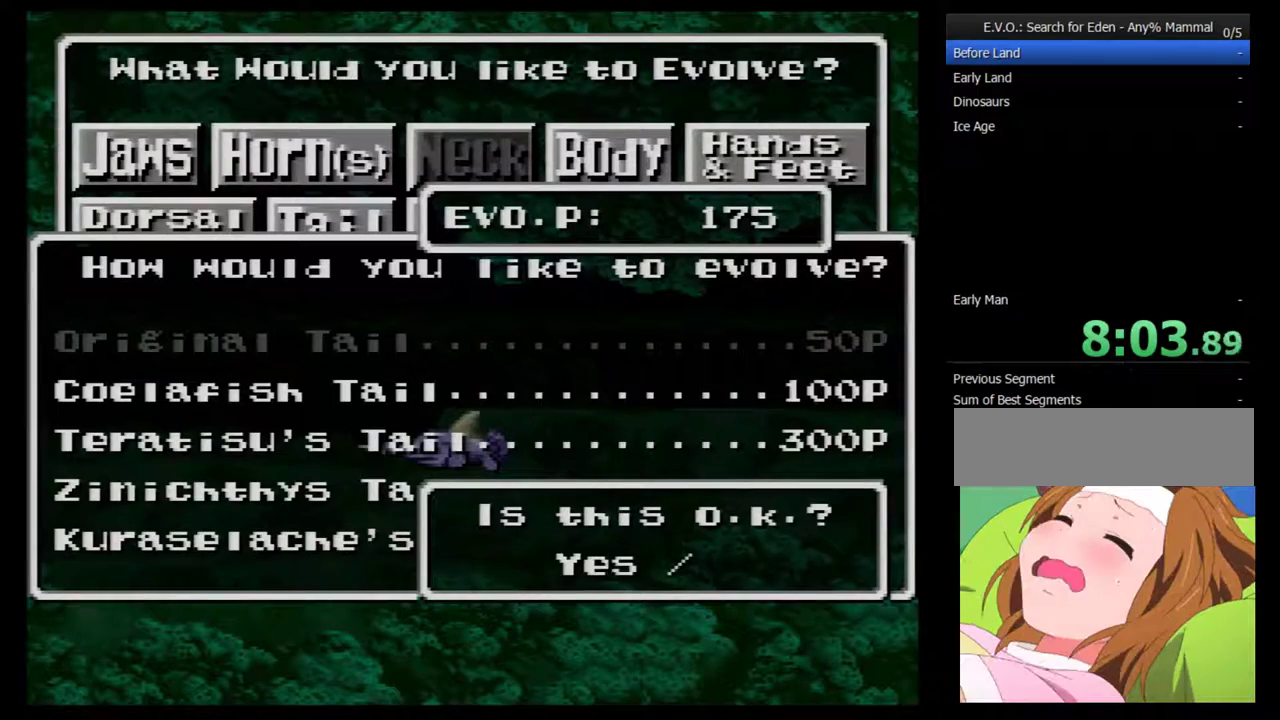
{"buttons": [], "events": []}
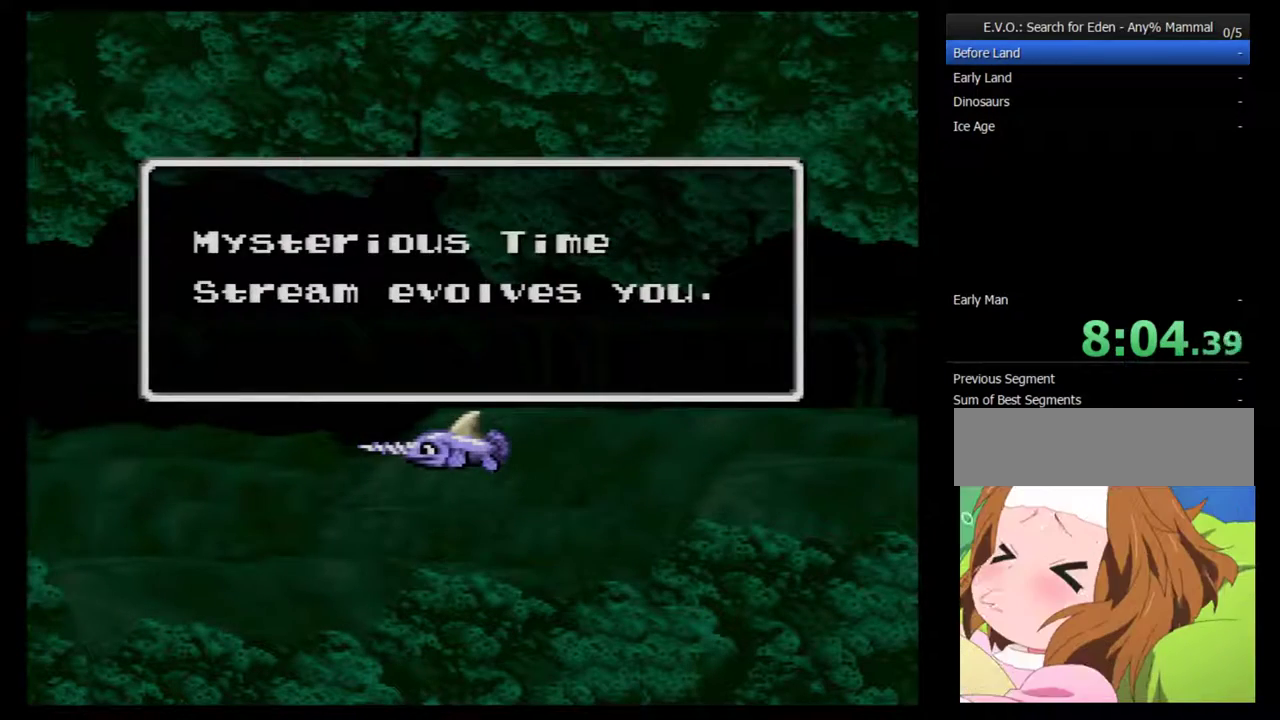
{"buttons": [], "events": [[267, "B", "down"], [317, "B", "up"]]}
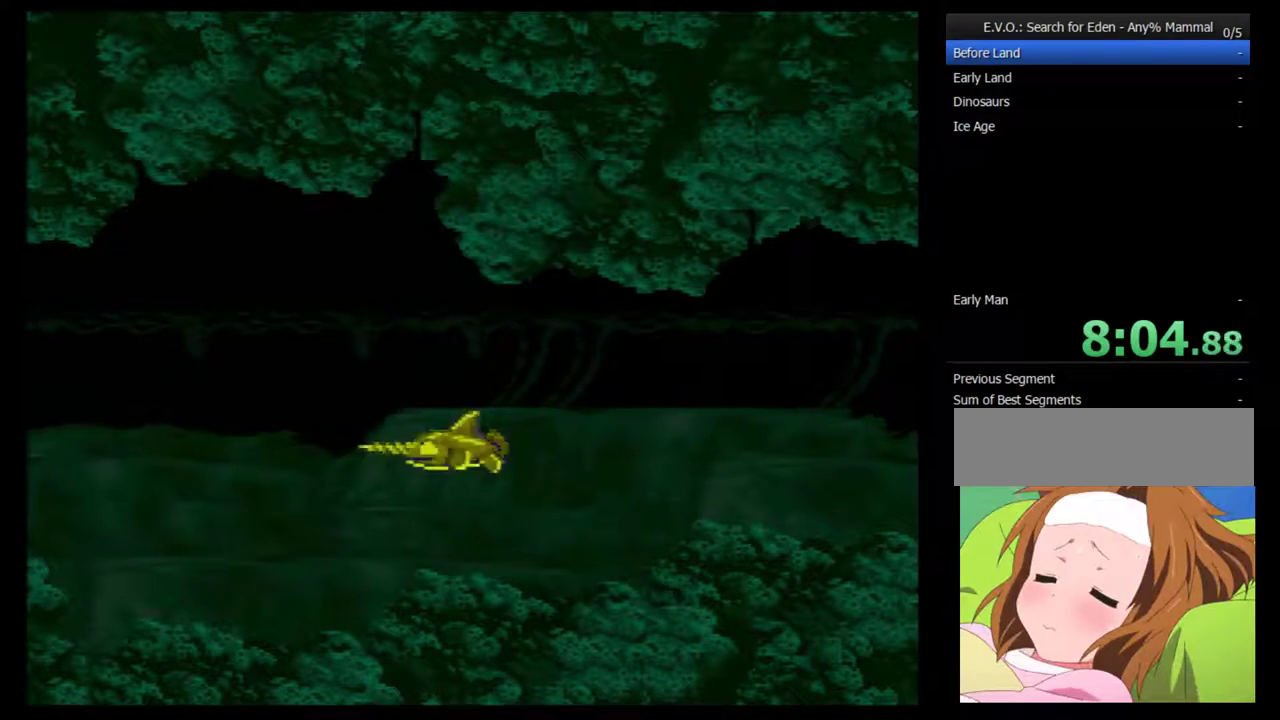
{"buttons": [], "events": []}
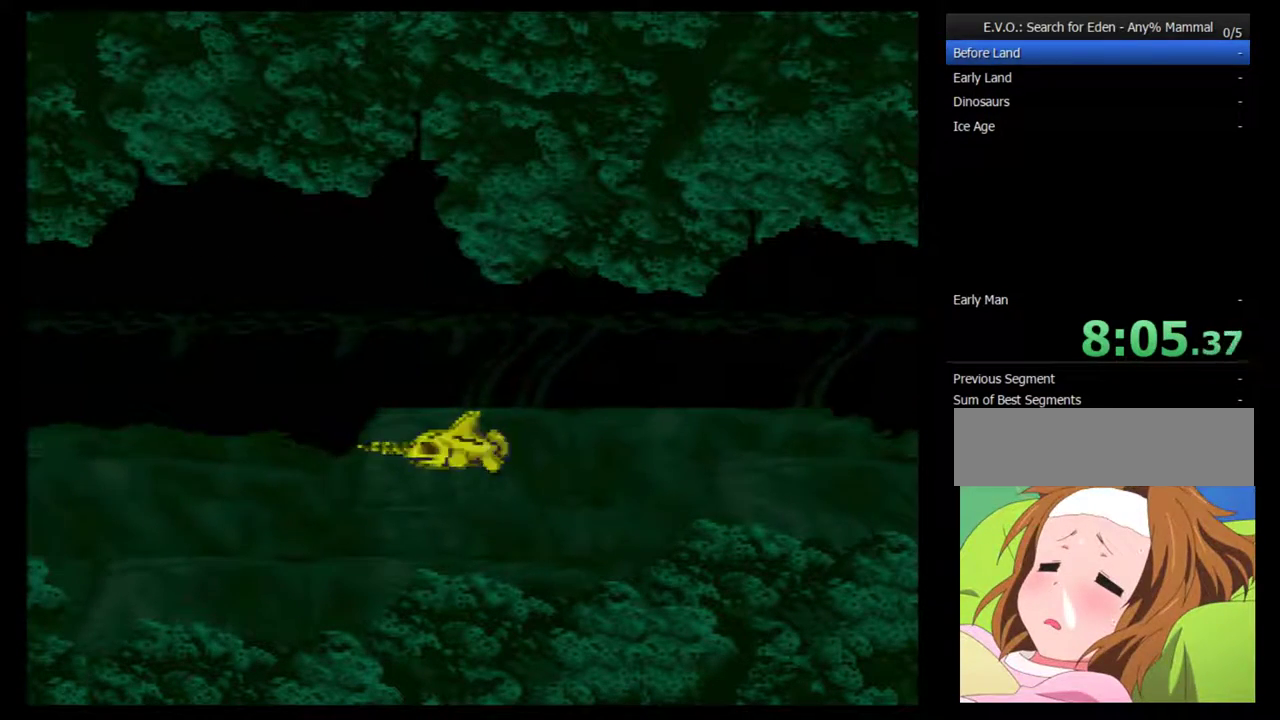
{"buttons": [], "events": []}
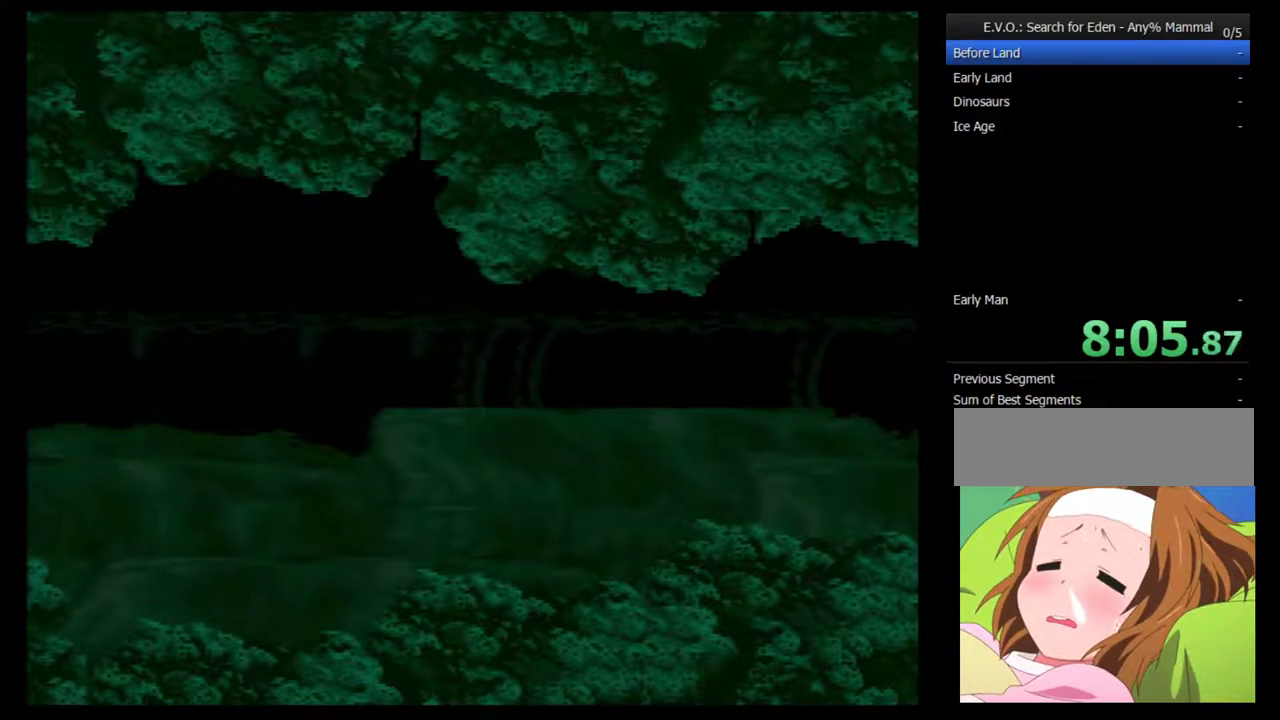
{"buttons": [], "events": []}
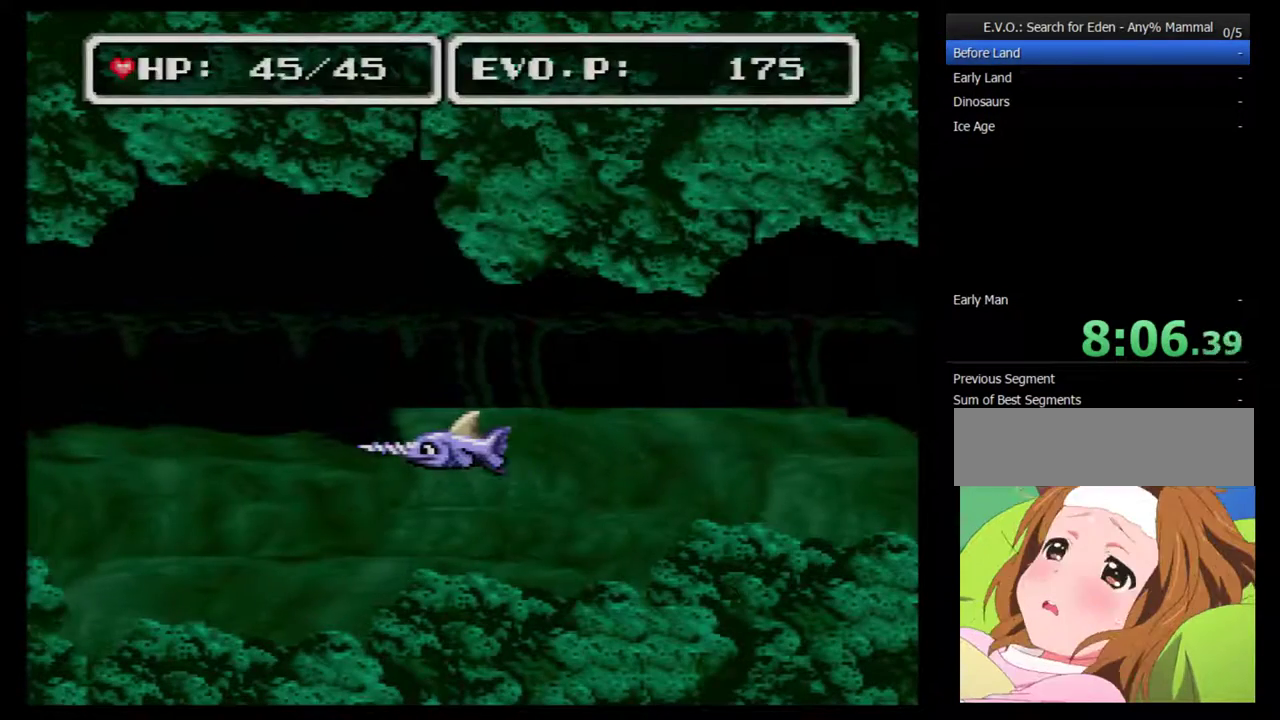
{"buttons": [], "events": [[83, "SELECT", "down"], [250, "SELECT", "up"]]}
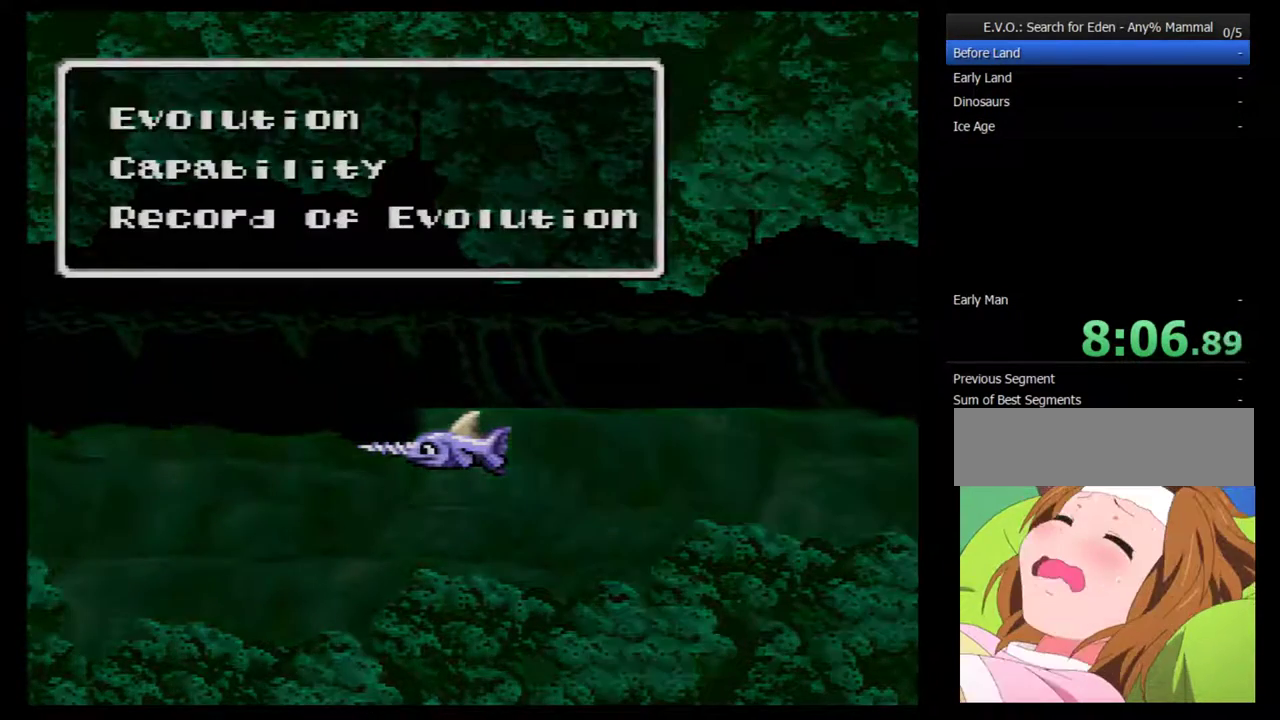
{"buttons": ["DPAD_DOWN"], "events": [[283, "DPAD_DOWN", "down"]]}
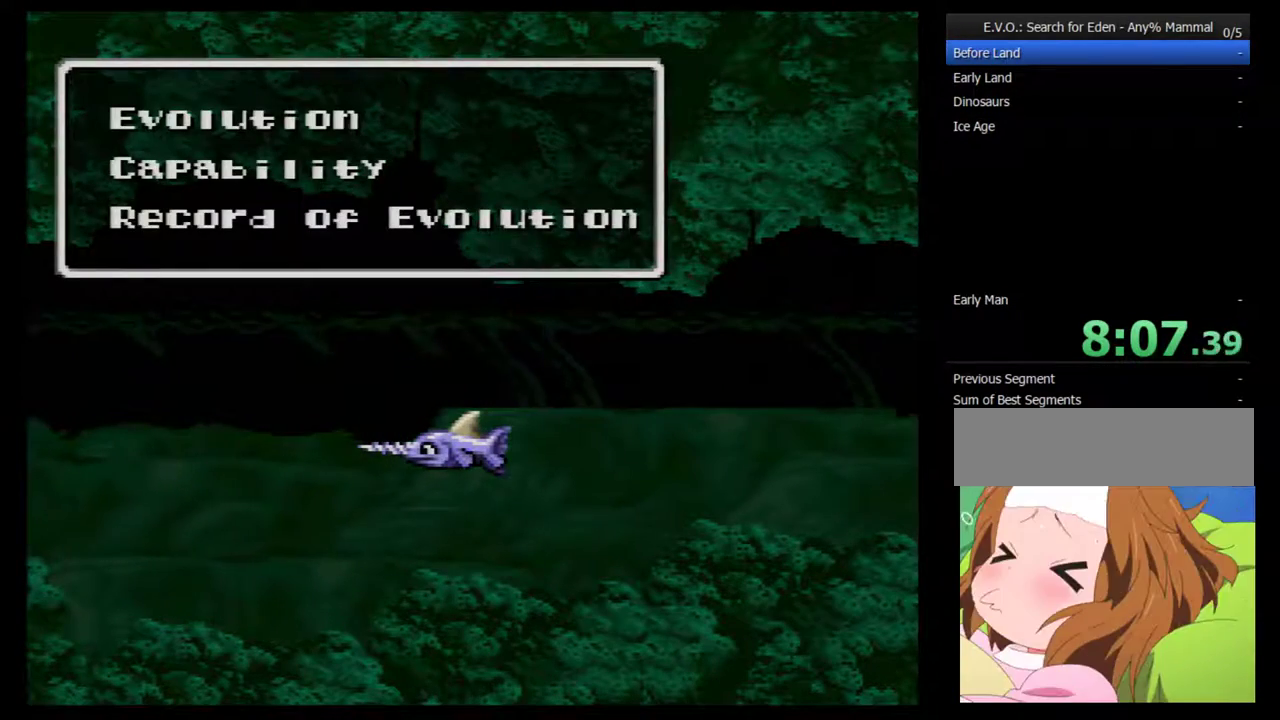
{"buttons": [], "events": [[33, "DPAD_DOWN", "up"], [333, "B", "down"], [400, "B", "up"]]}
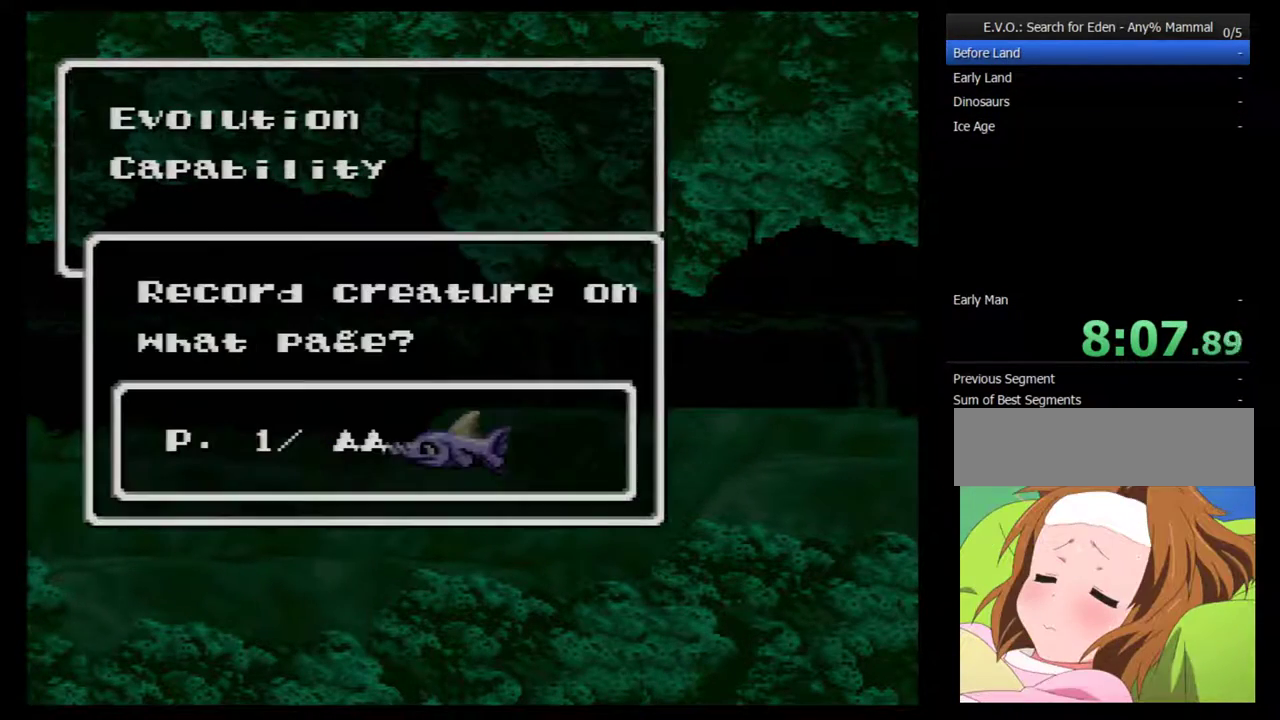
{"buttons": ["B"], "events": [[467, "B", "down"]]}
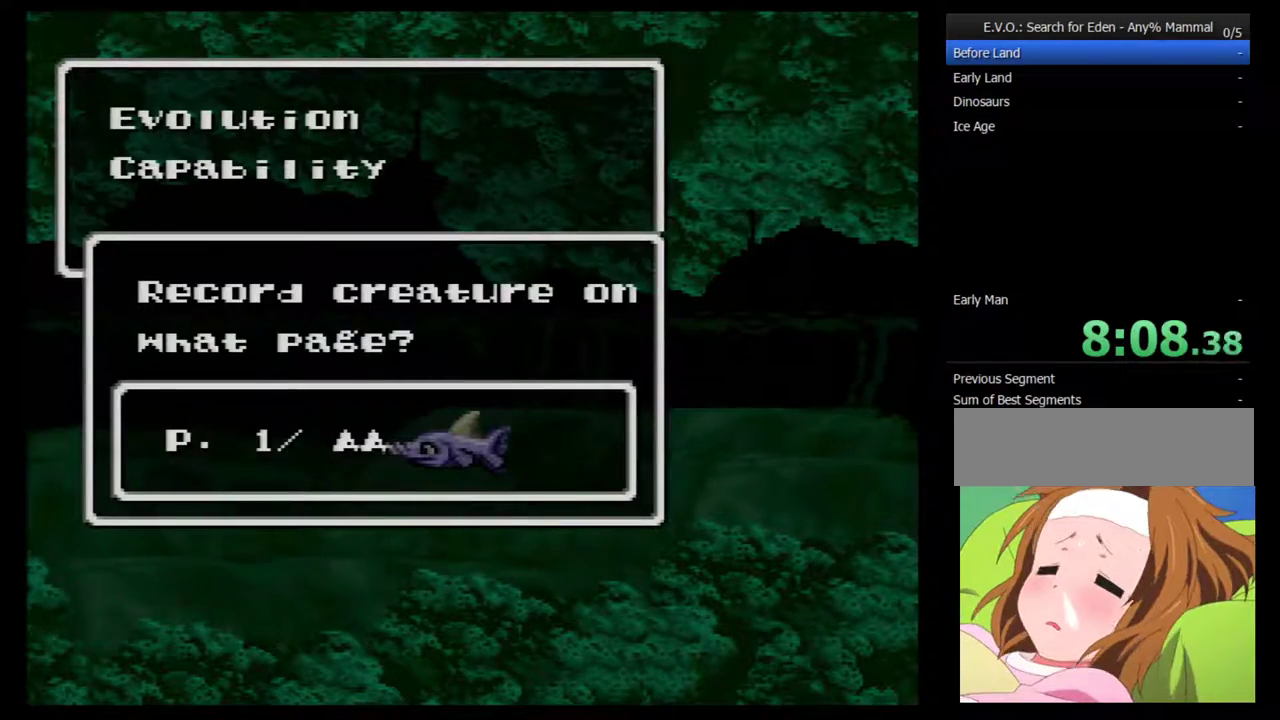
{"buttons": [], "events": [[17, "B", "up"], [367, "B", "down"], [433, "B", "up"]]}
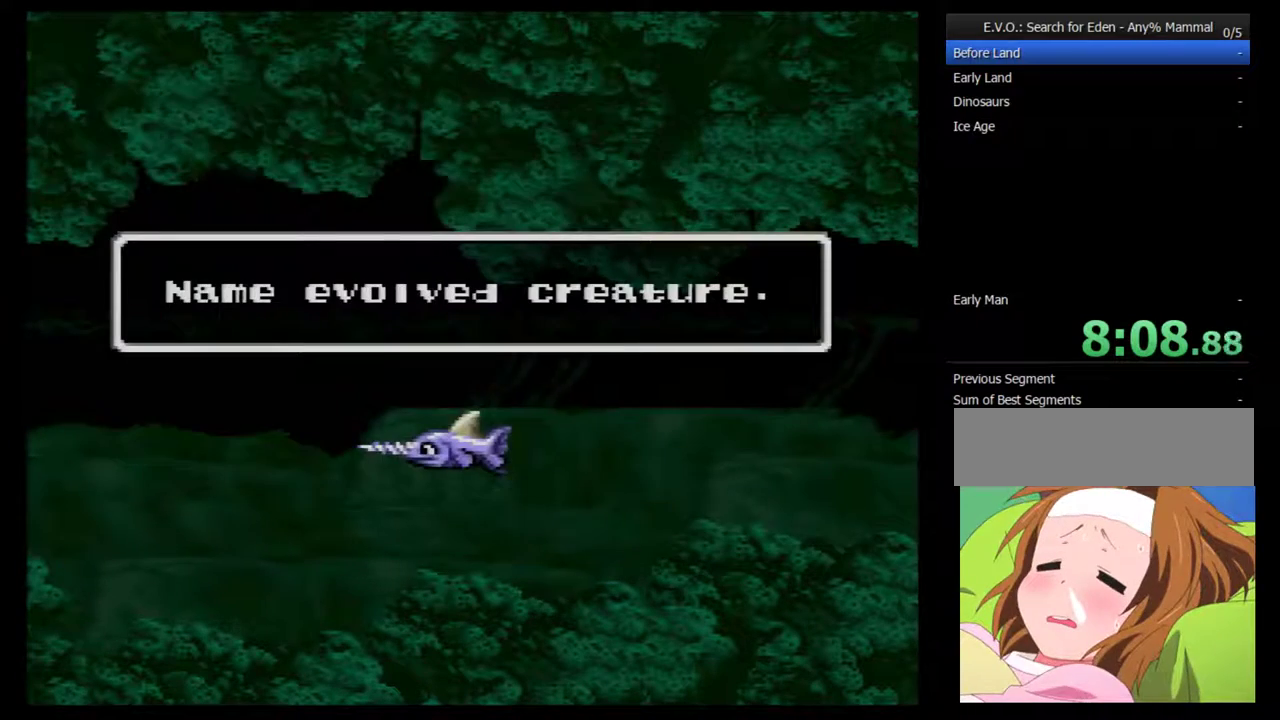
{"buttons": [], "events": [[250, "B", "down"], [300, "B", "up"]]}
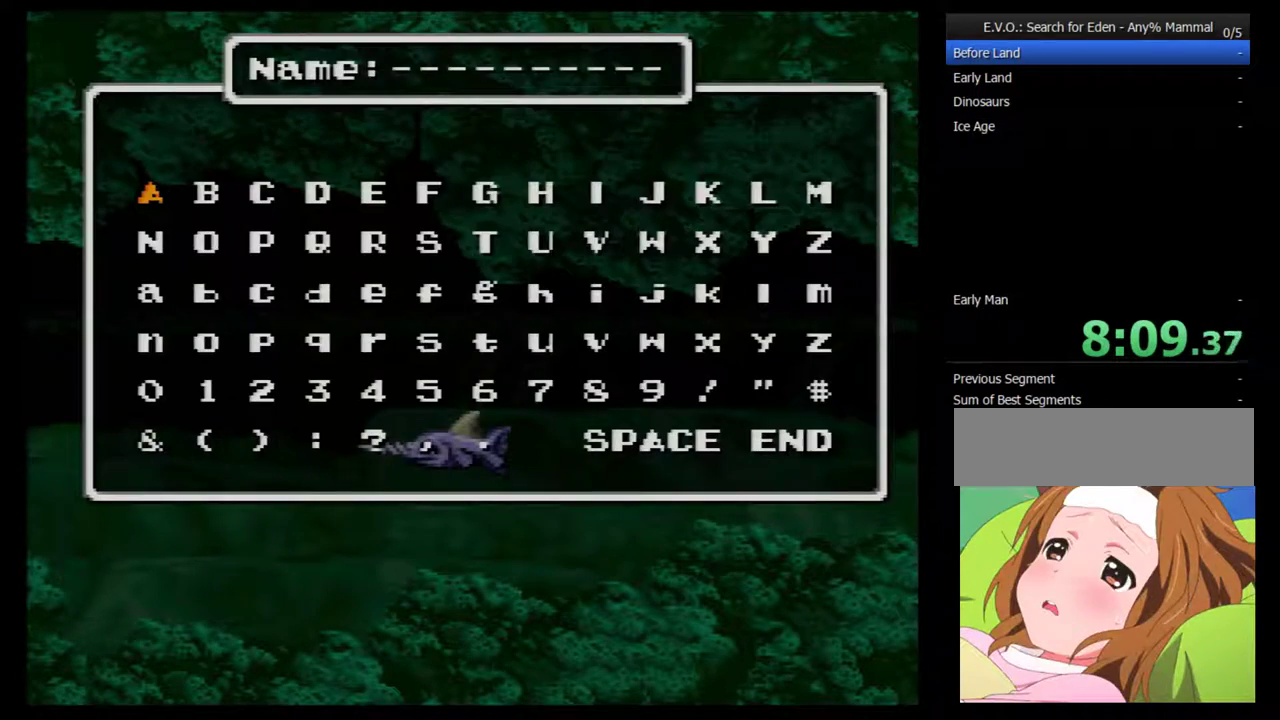
{"buttons": [], "events": []}
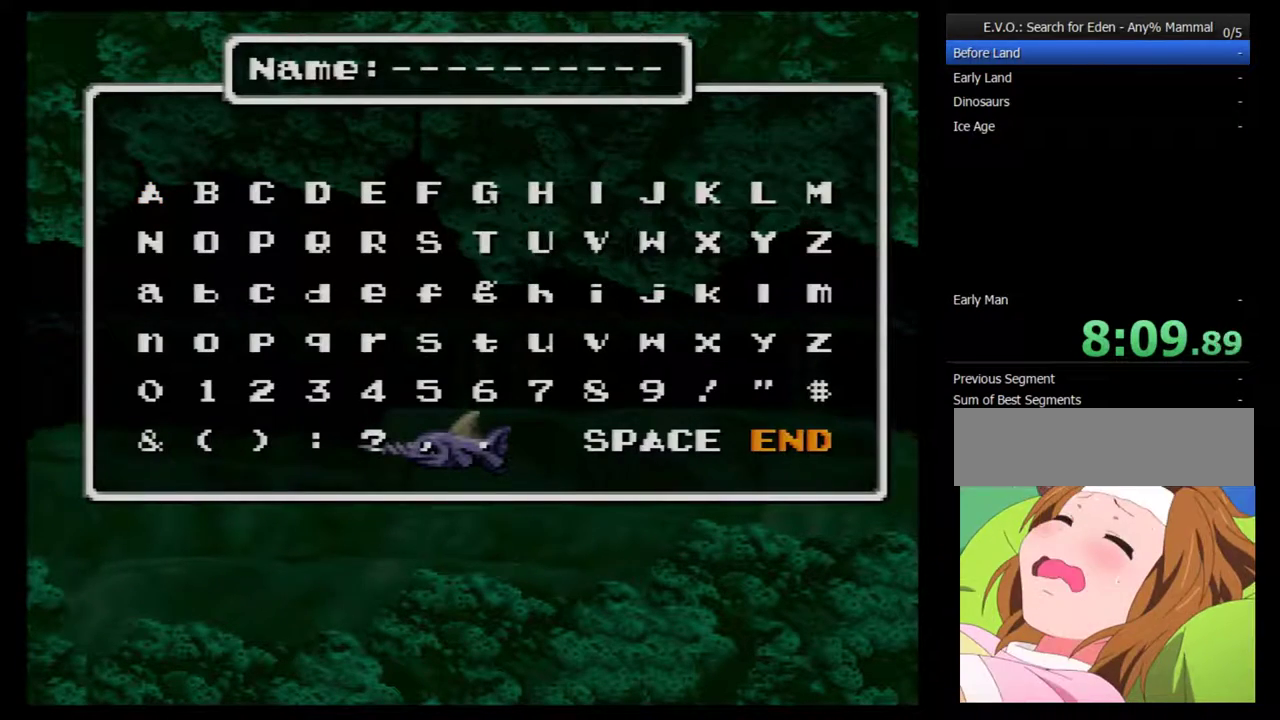
{"buttons": [], "events": [[333, "DPAD_DOWN", "down"], [467, "DPAD_DOWN", "up"]]}
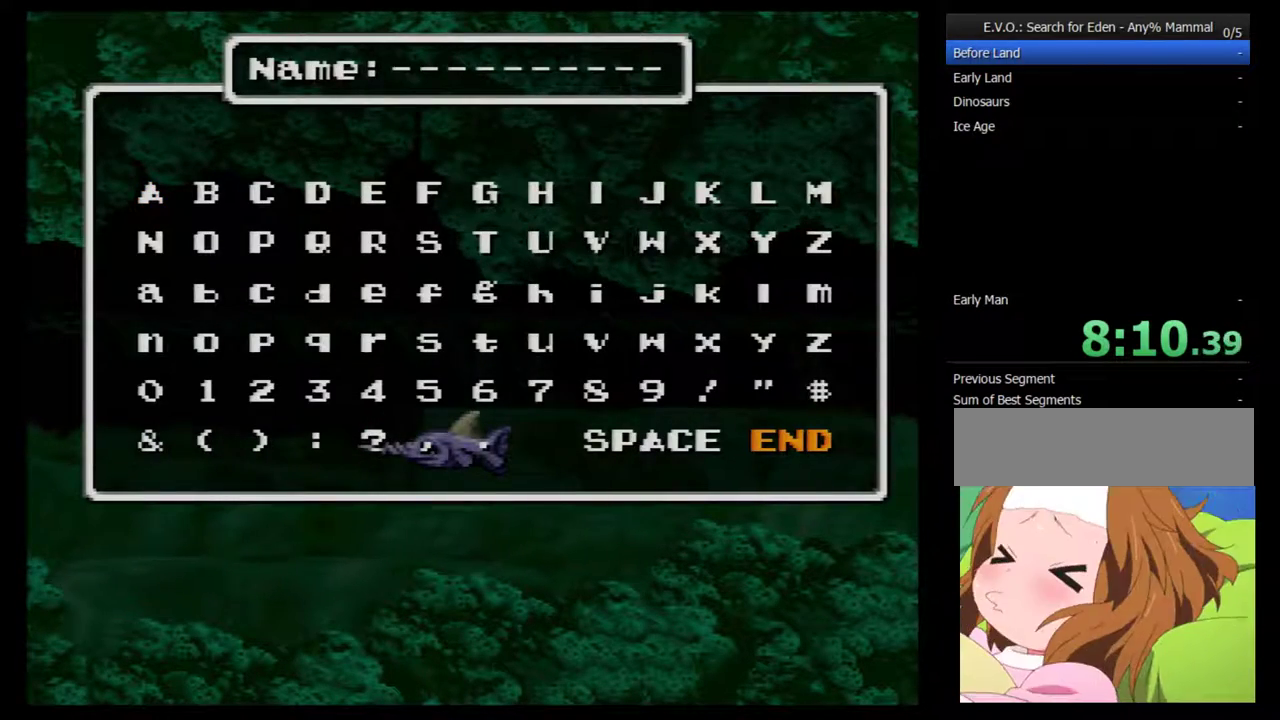
{"buttons": [], "events": [[283, "DPAD_RIGHT", "down"], [400, "DPAD_RIGHT", "up"]]}